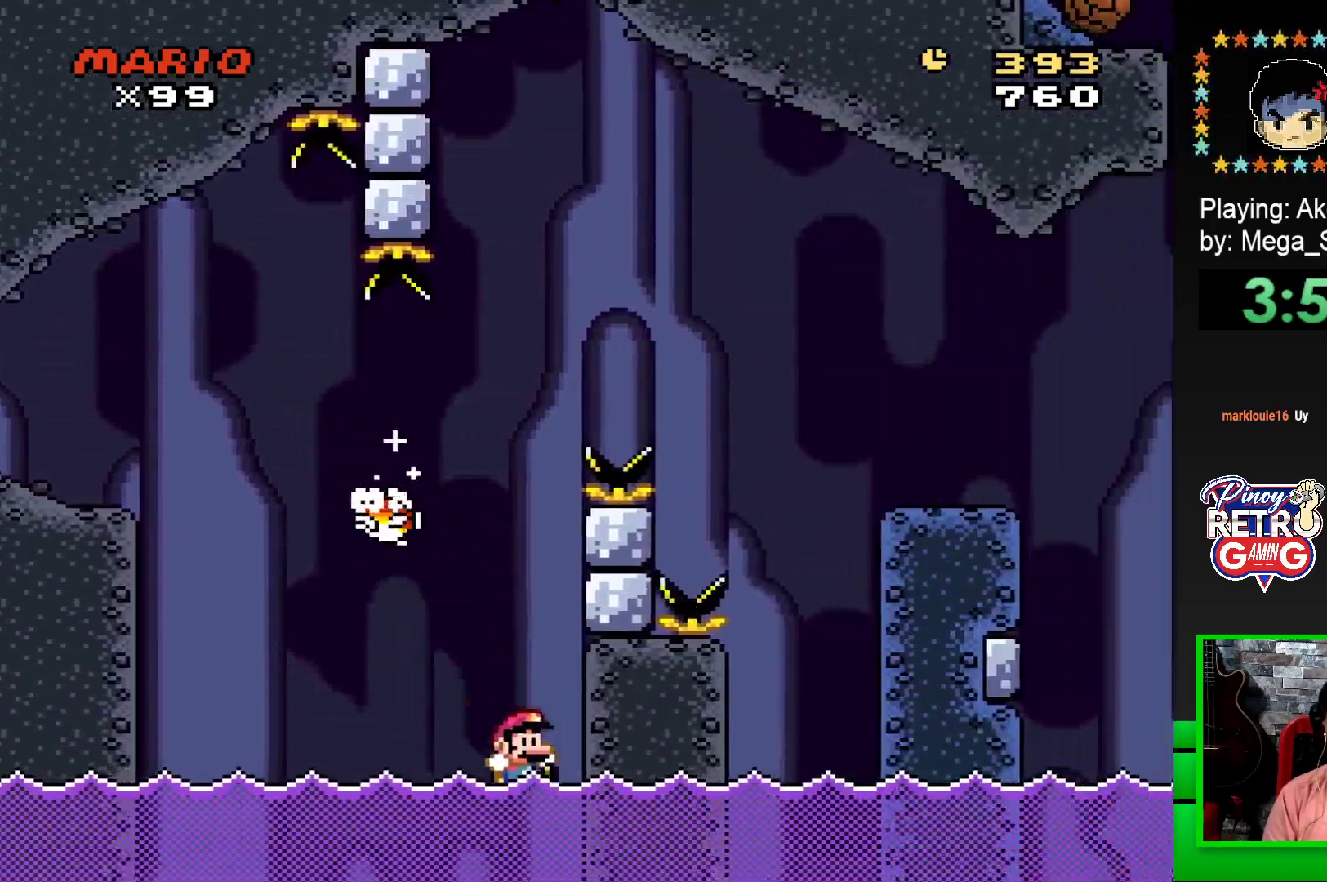
Gameplay with a controller (PlayStation layout); each line is a JSON object with the inputs held at the frame after it. "events" lists button and stick changes between this image and that frame as [ms after this image, input, new state], when the widget could be followed in between. Not read: left_stick right_stick.
{"buttons": [], "events": [[200, "CROSS", "up"], [250, "SQUARE", "up"], [267, "DPAD_RIGHT", "up"], [367, "CROSS", "down"], [433, "CROSS", "up"]]}
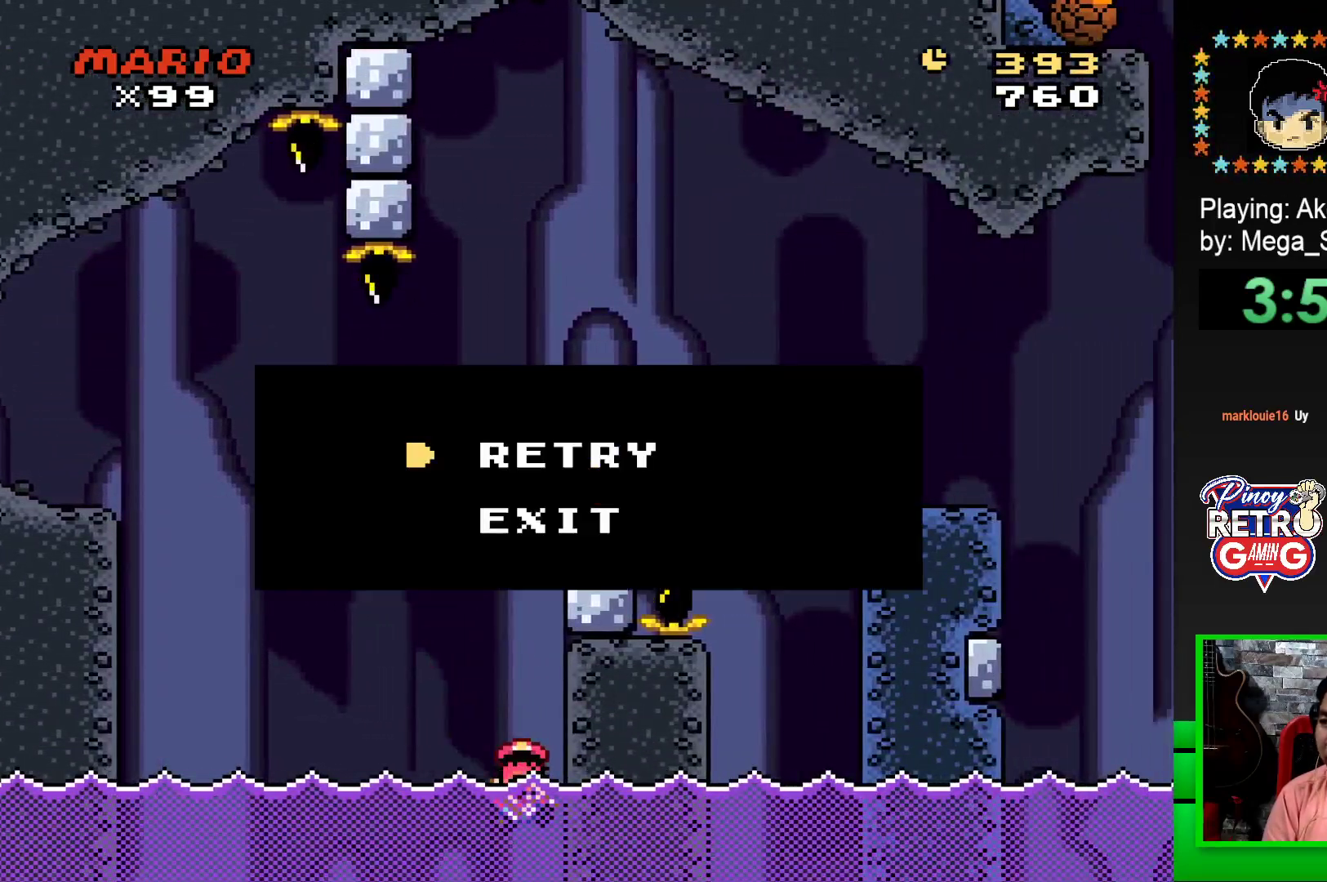
{"buttons": [], "events": [[17, "CROSS", "down"], [100, "CROSS", "up"], [200, "CROSS", "down"], [283, "CROSS", "up"], [367, "CROSS", "down"], [433, "CROSS", "up"]]}
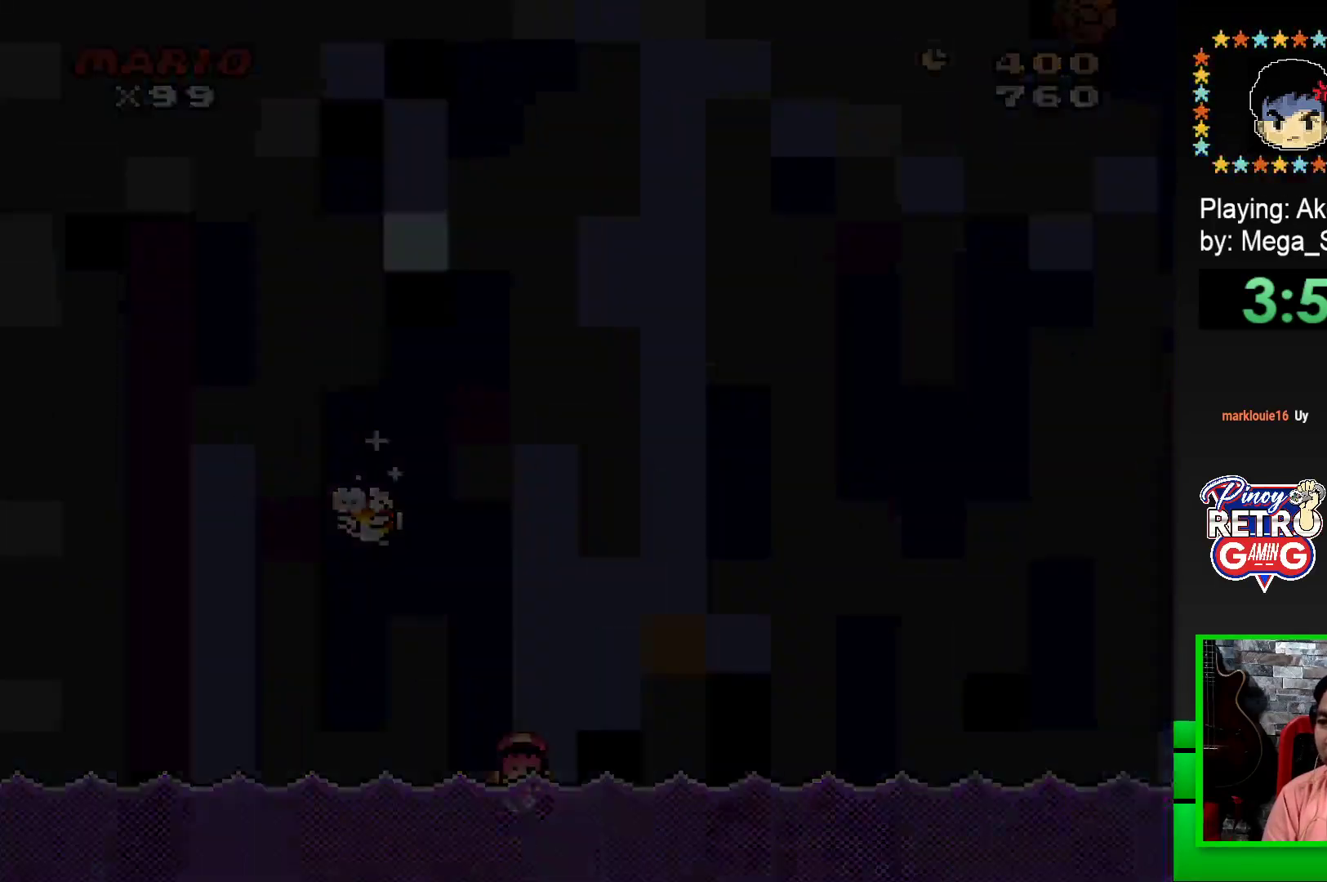
{"buttons": ["CROSS"], "events": [[33, "CROSS", "down"], [100, "CROSS", "up"], [183, "CROSS", "down"], [233, "CROSS", "up"], [317, "CROSS", "down"], [383, "CROSS", "up"], [467, "CROSS", "down"]]}
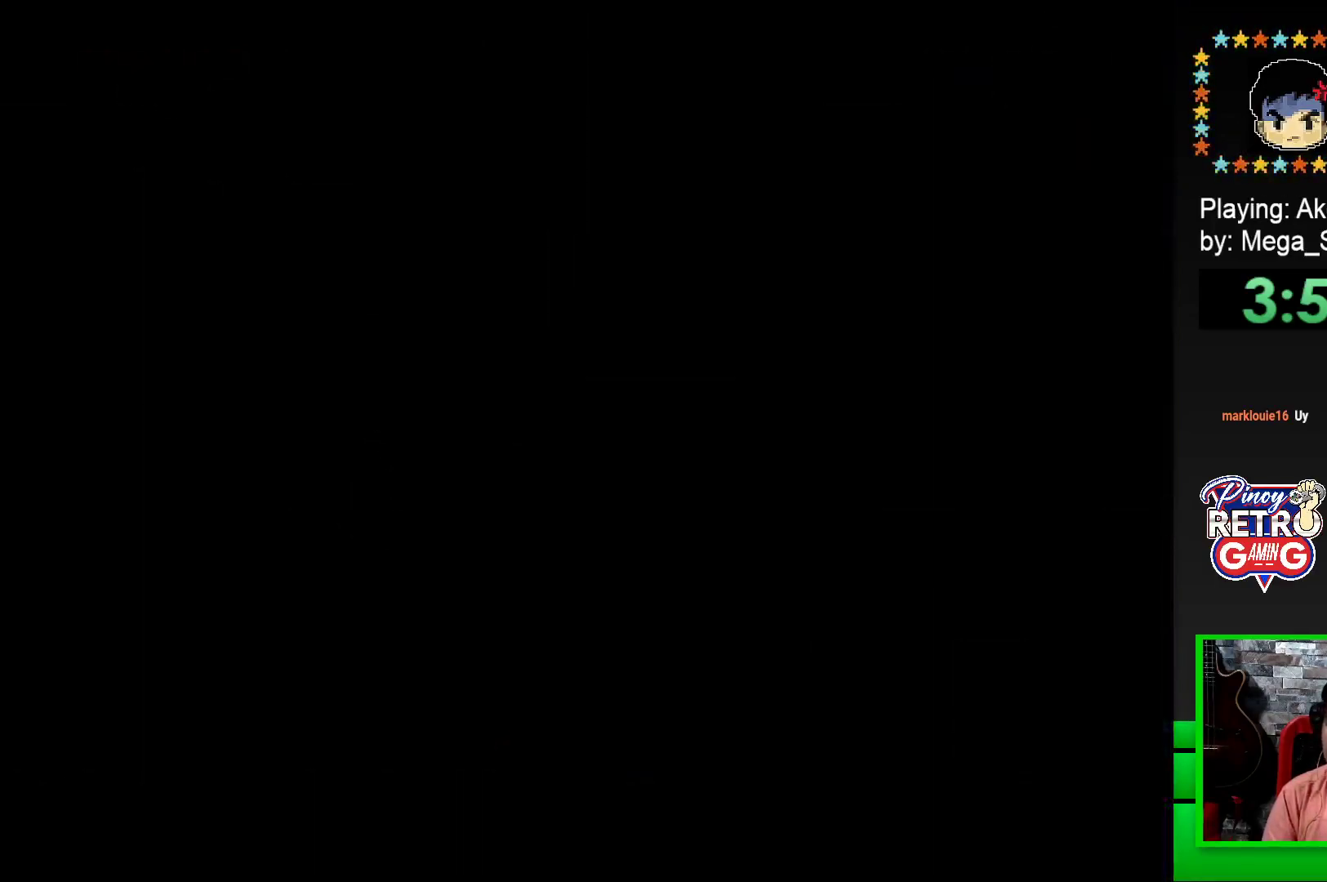
{"buttons": [], "events": [[33, "CROSS", "up"], [117, "CROSS", "down"], [183, "CROSS", "up"], [250, "CROSS", "down"], [333, "CROSS", "up"], [400, "CROSS", "down"], [500, "CROSS", "up"]]}
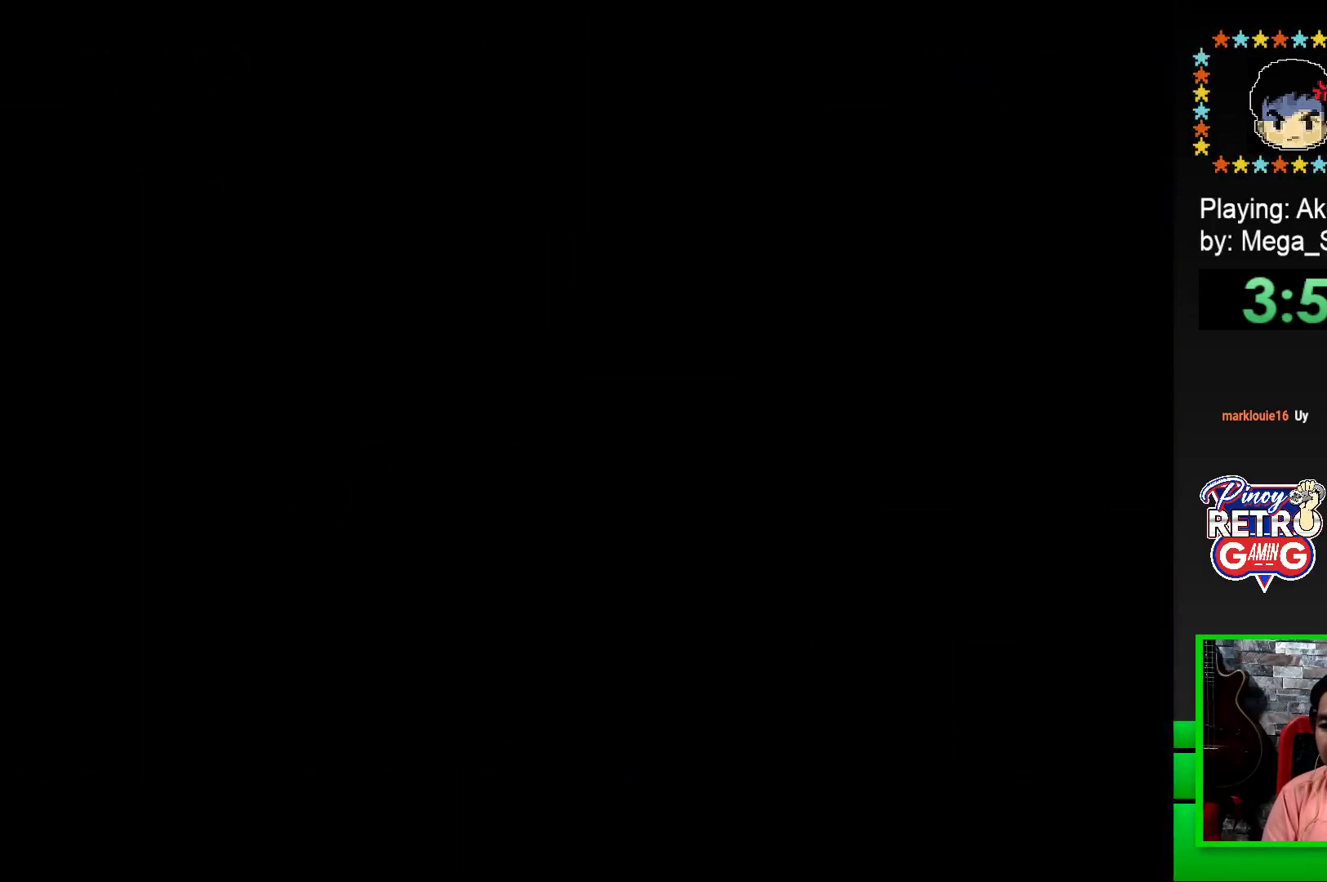
{"buttons": [], "events": [[100, "CROSS", "down"], [200, "CROSS", "up"], [267, "CROSS", "down"], [417, "CROSS", "up"]]}
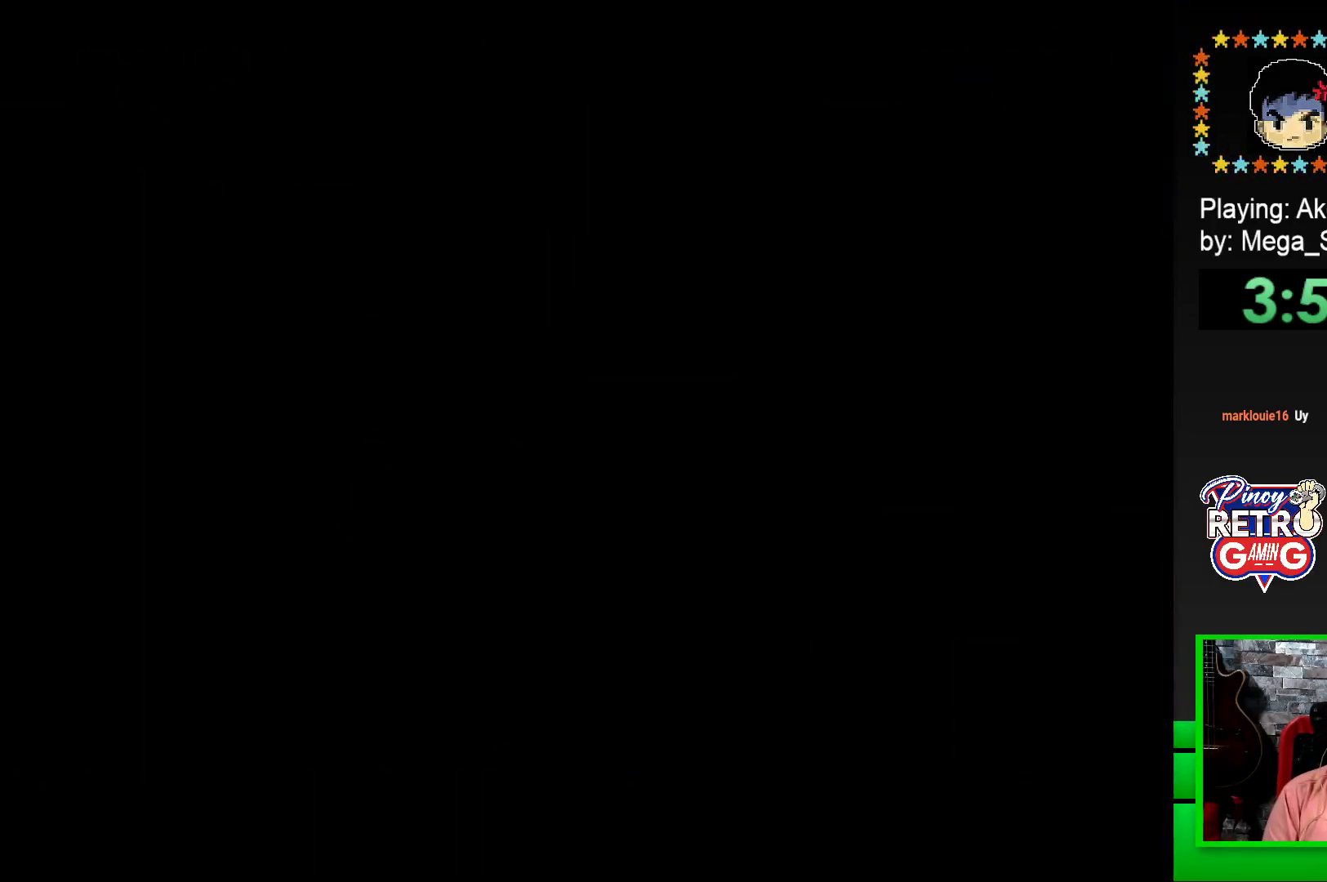
{"buttons": ["SQUARE"], "events": [[100, "SQUARE", "down"], [267, "SQUARE", "up"], [400, "SQUARE", "down"]]}
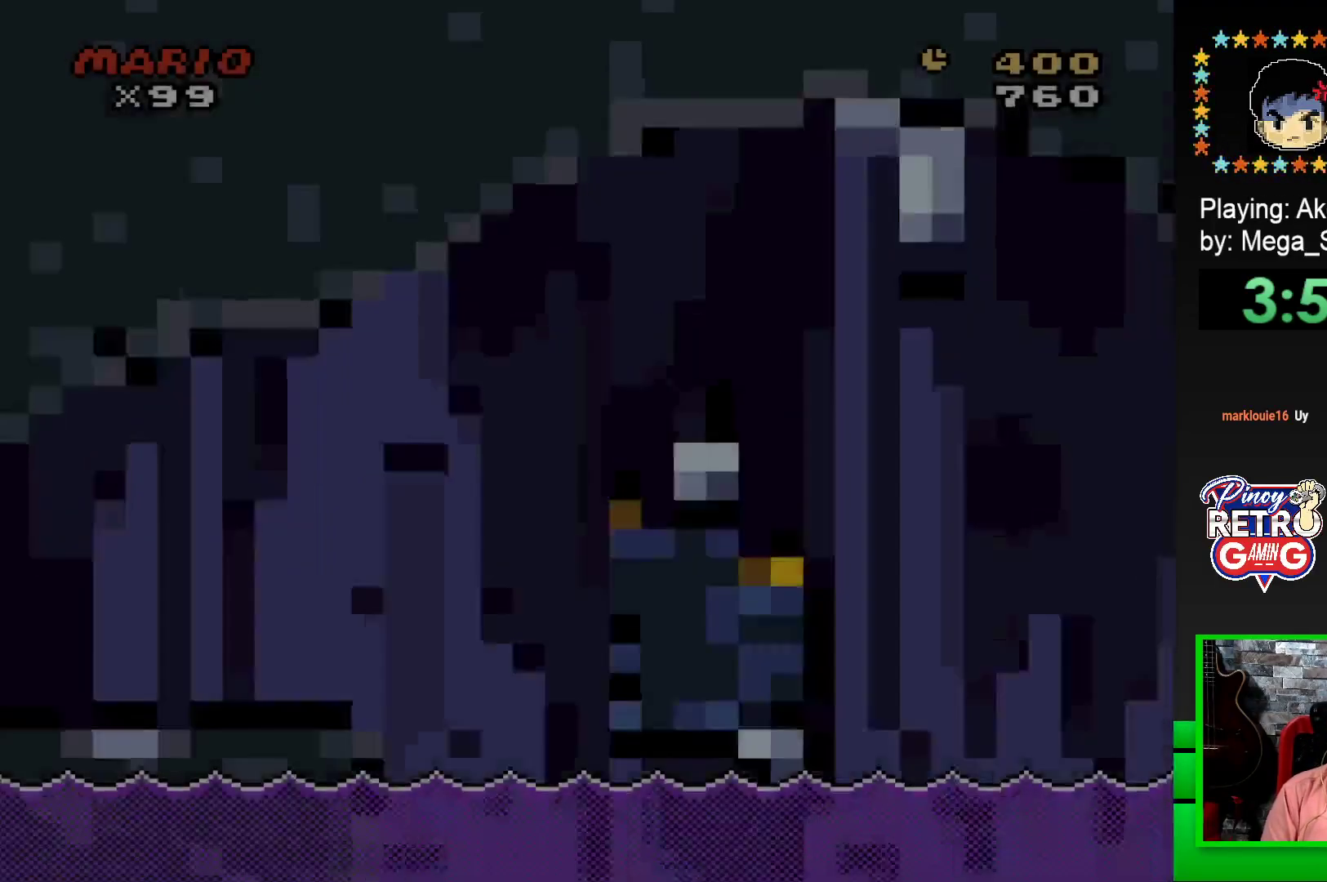
{"buttons": ["SQUARE", "DPAD_RIGHT"], "events": [[67, "DPAD_RIGHT", "down"]]}
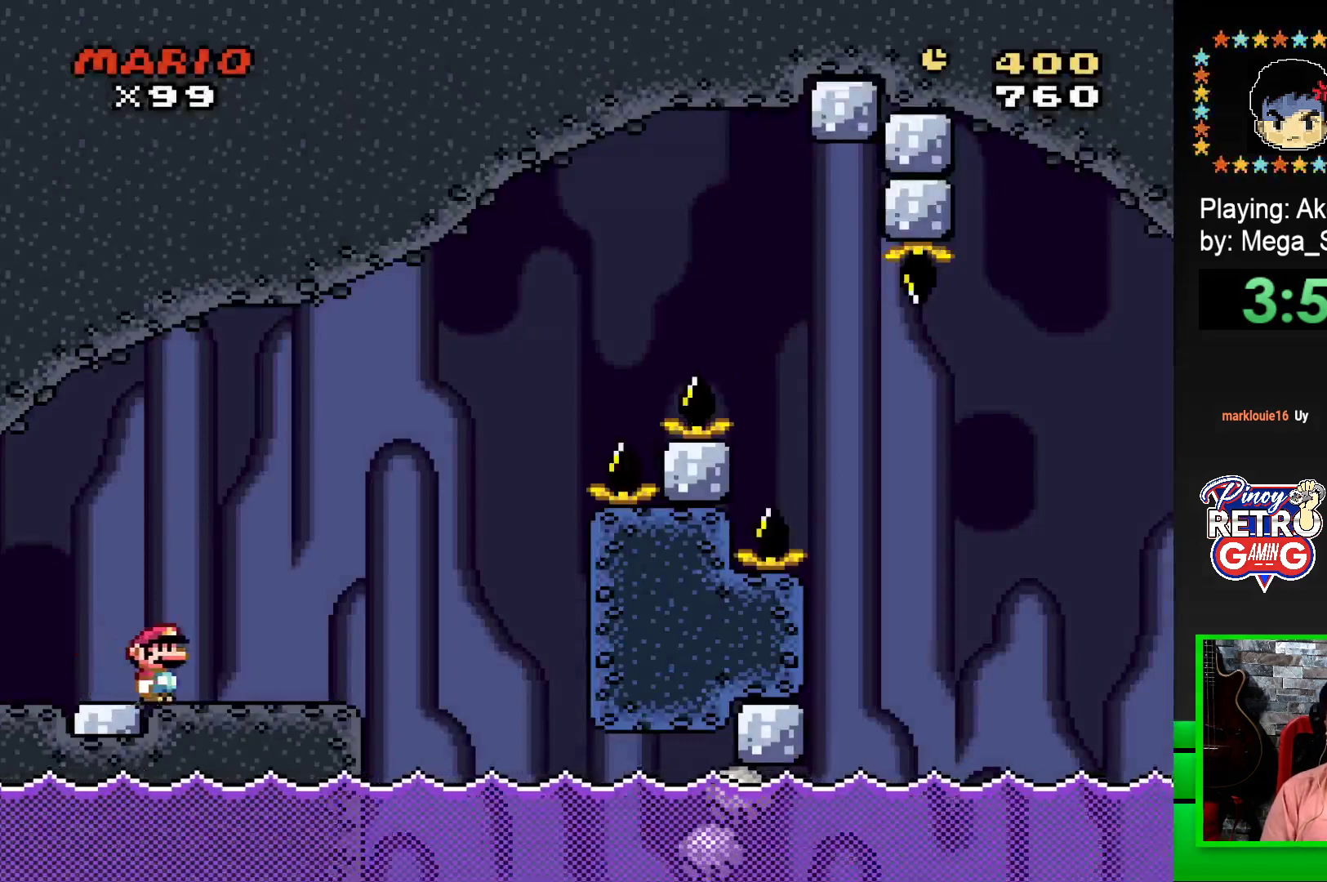
{"buttons": ["CROSS", "SQUARE", "DPAD_RIGHT"], "events": [[100, "DPAD_RIGHT", "up"], [167, "DPAD_LEFT", "down"], [267, "DPAD_LEFT", "up"], [283, "CROSS", "down"], [300, "DPAD_RIGHT", "down"], [417, "CROSS", "up"], [483, "CROSS", "down"]]}
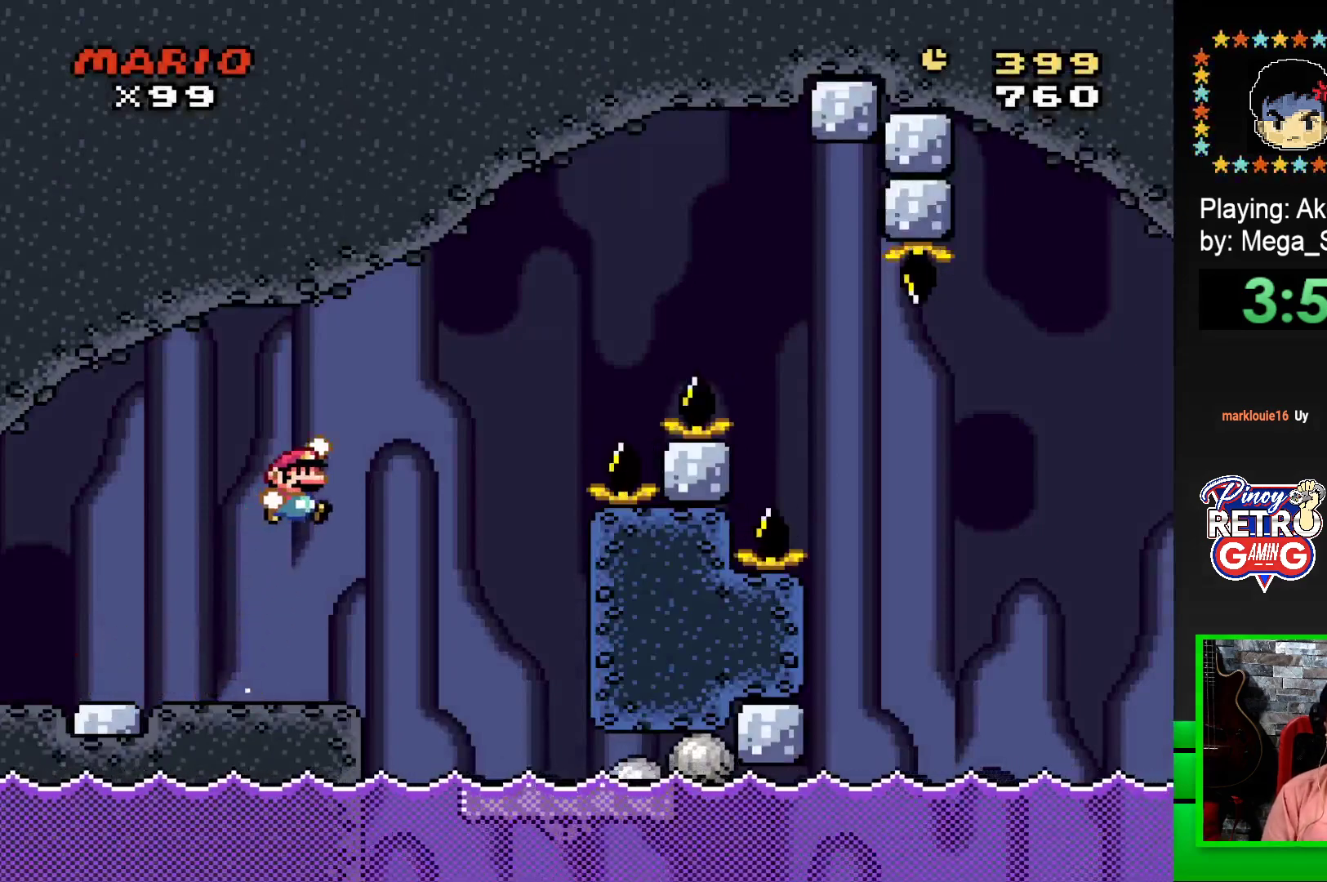
{"buttons": ["SQUARE"], "events": [[417, "CROSS", "up"], [467, "DPAD_RIGHT", "up"]]}
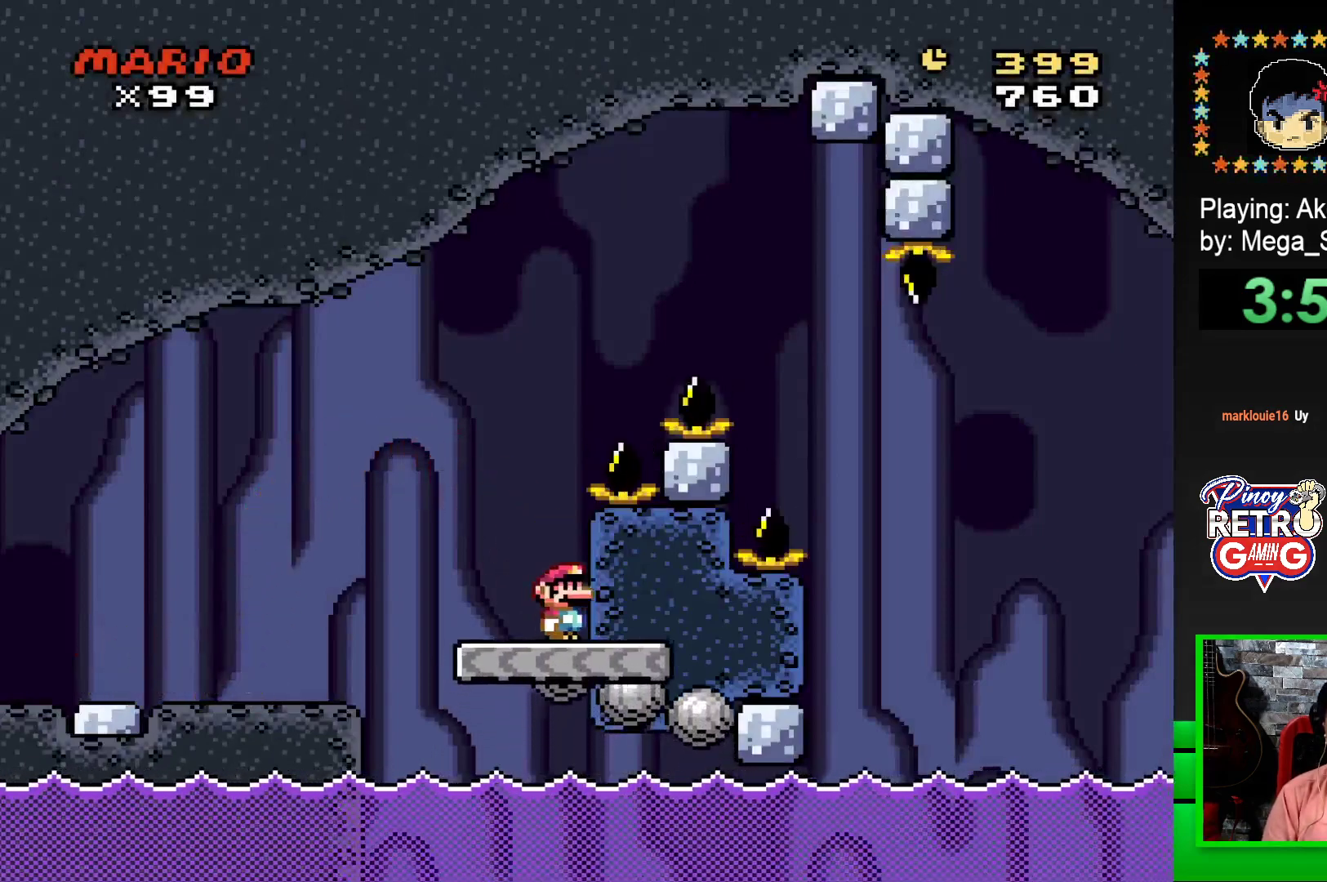
{"buttons": ["CROSS", "SQUARE", "DPAD_RIGHT"], "events": [[67, "DPAD_LEFT", "down"], [300, "DPAD_LEFT", "up"], [300, "DPAD_UP", "down"], [317, "DPAD_UP", "up"], [333, "CROSS", "down"], [333, "DPAD_RIGHT", "down"]]}
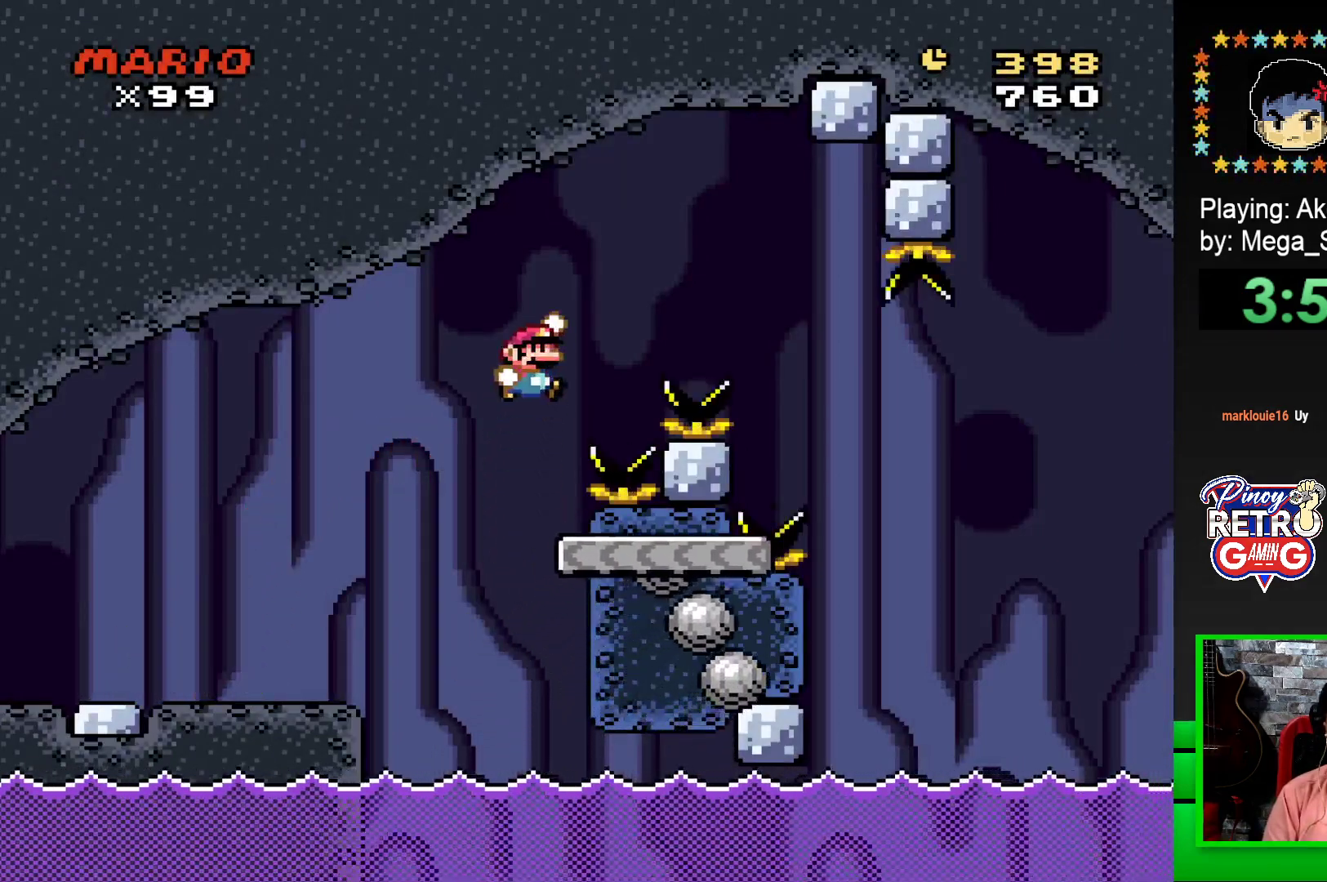
{"buttons": ["CROSS", "SQUARE", "DPAD_RIGHT"], "events": []}
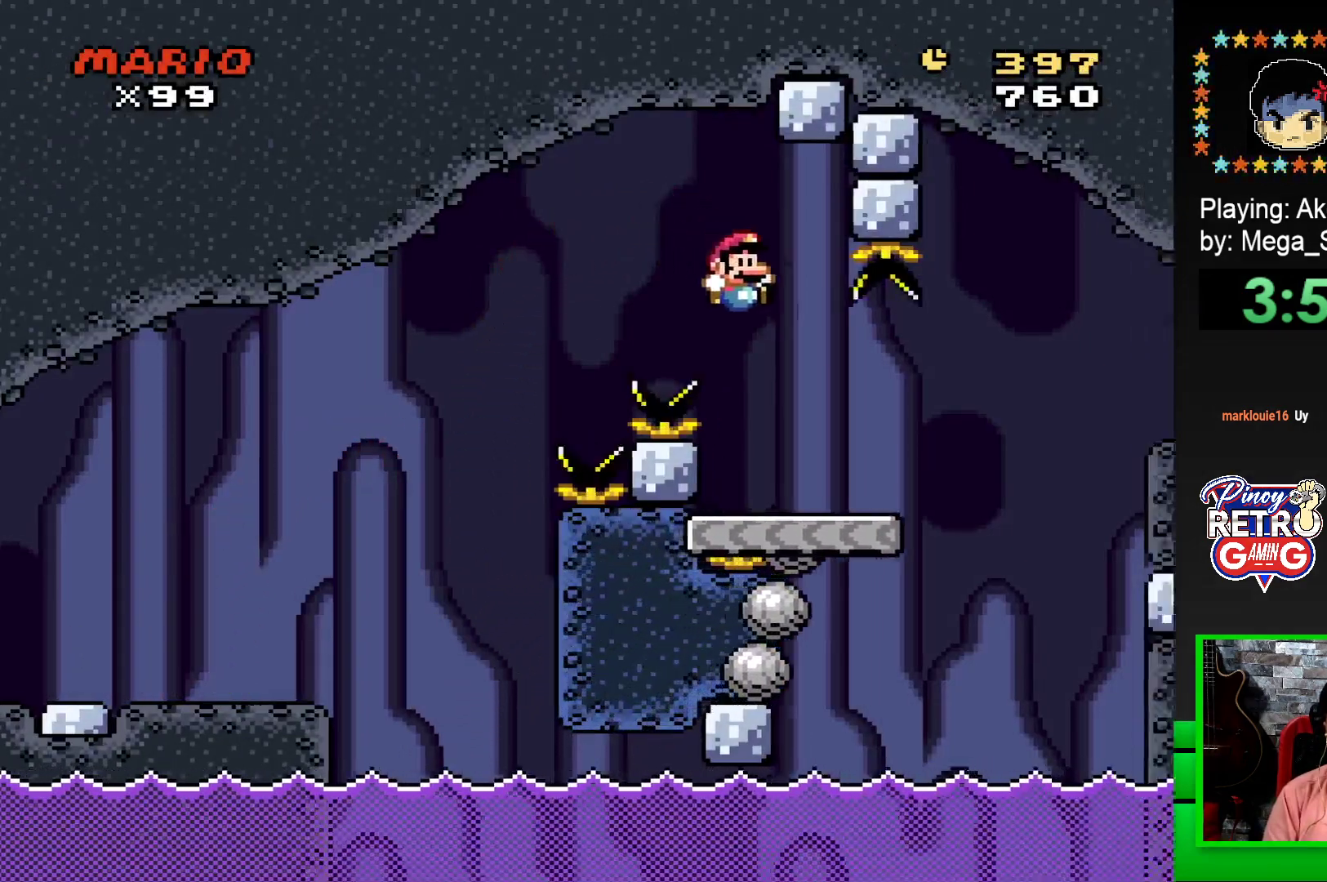
{"buttons": ["CROSS", "SQUARE", "DPAD_RIGHT"], "events": [[100, "CROSS", "up"], [317, "CROSS", "down"]]}
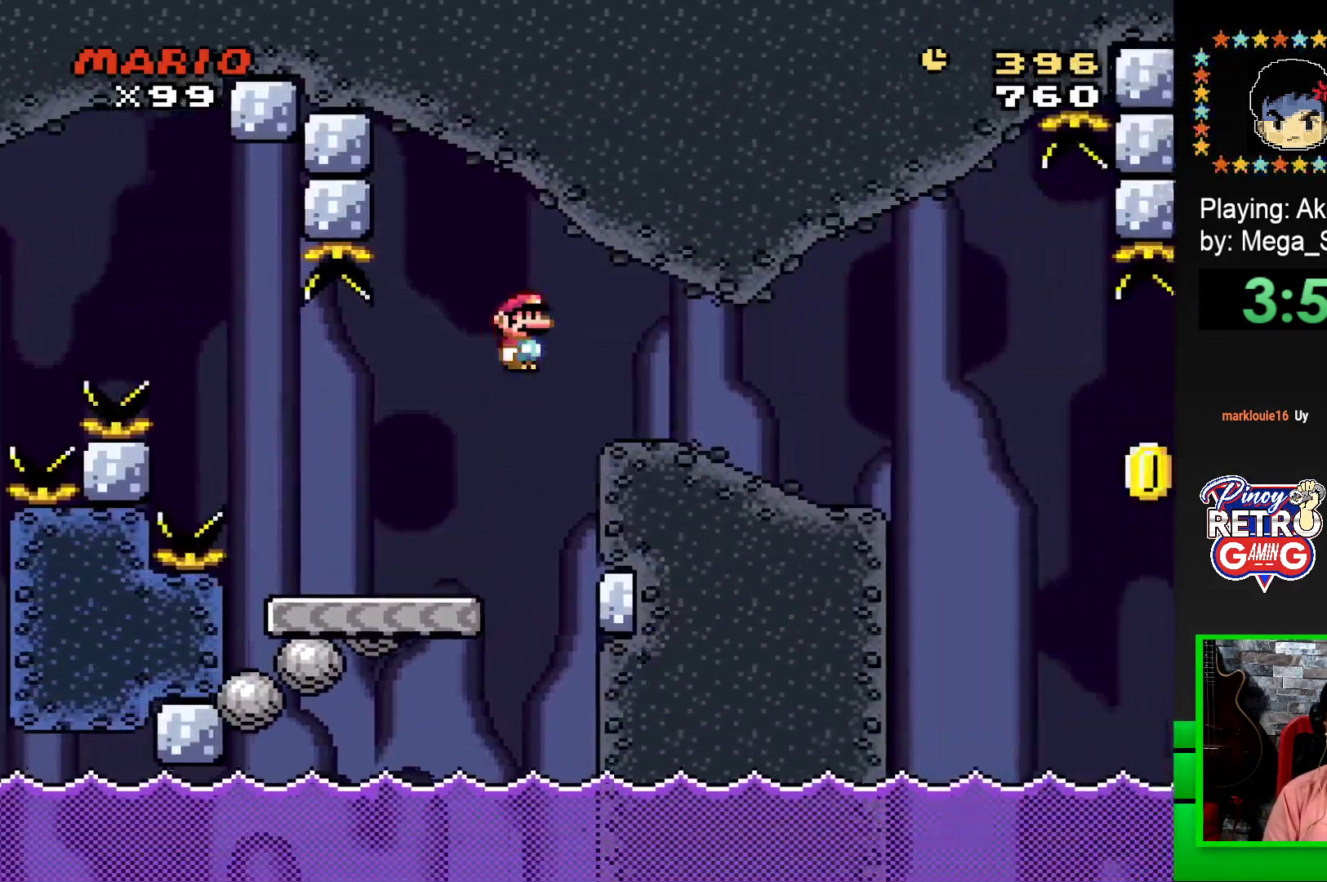
{"buttons": ["SQUARE", "DPAD_LEFT"], "events": [[17, "CROSS", "up"], [383, "DPAD_RIGHT", "up"], [467, "DPAD_LEFT", "down"]]}
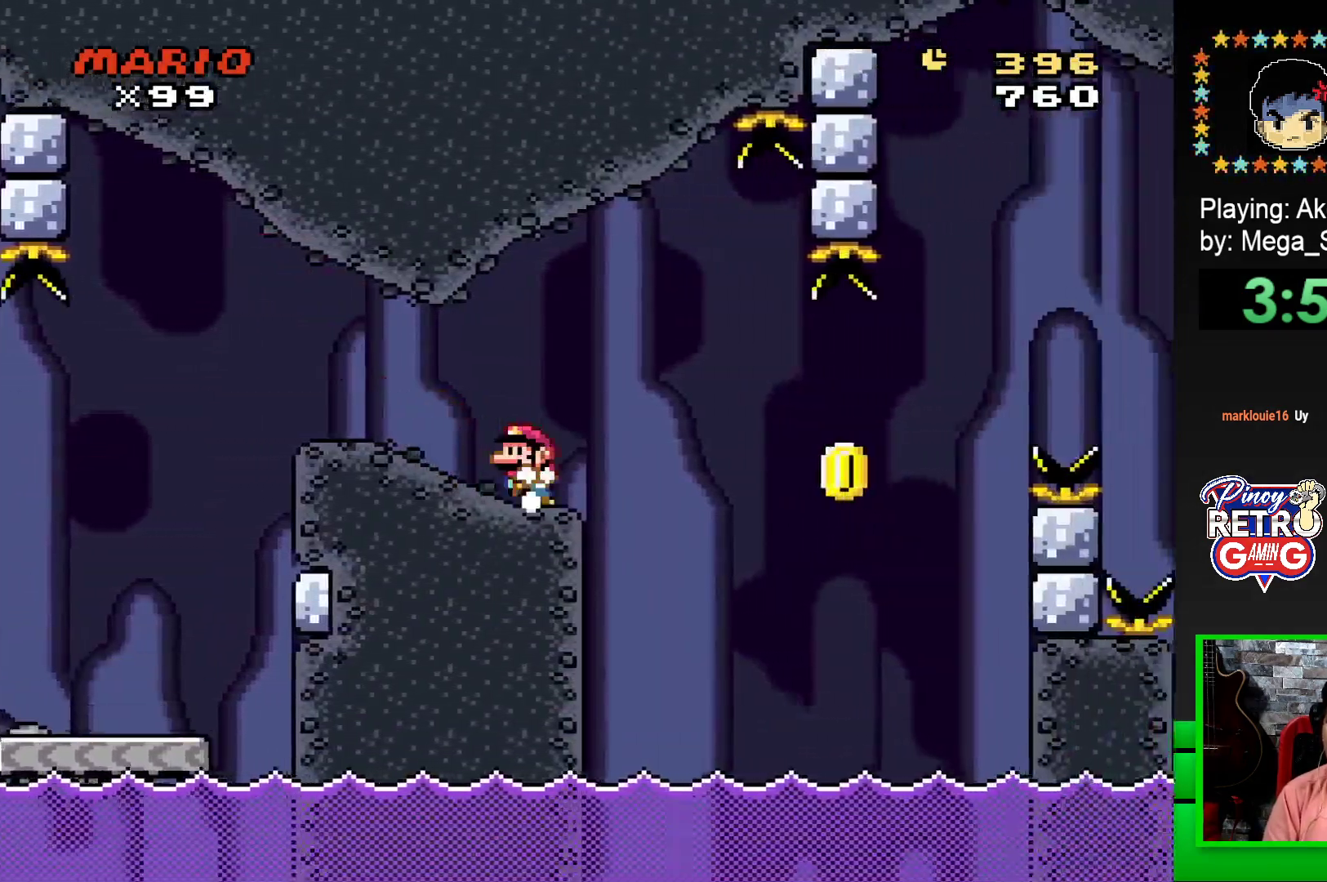
{"buttons": ["SQUARE", "DPAD_RIGHT"], "events": [[67, "DPAD_LEFT", "up"], [183, "DPAD_RIGHT", "down"], [300, "DPAD_RIGHT", "up"], [500, "DPAD_RIGHT", "down"]]}
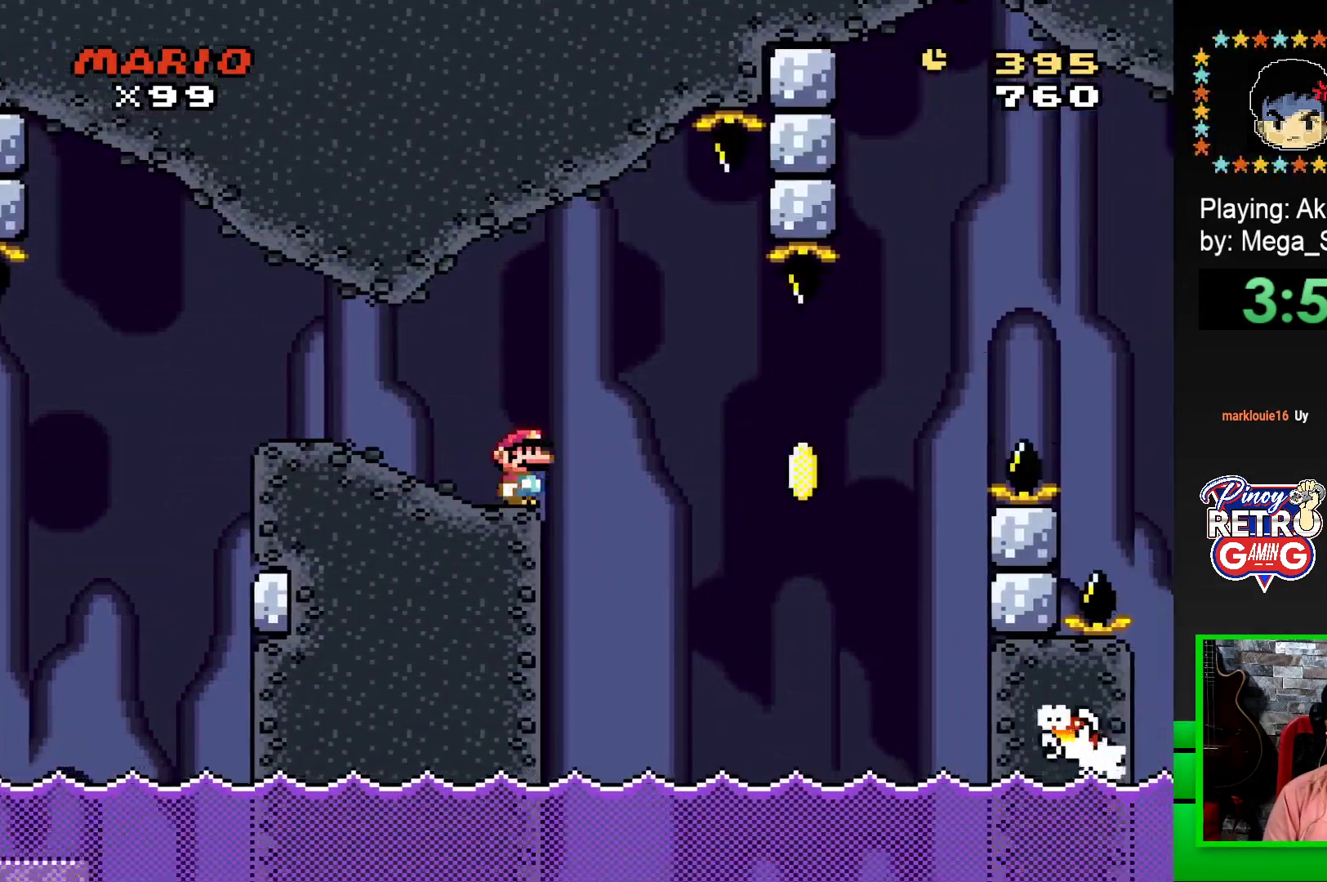
{"buttons": ["CROSS", "SQUARE", "DPAD_RIGHT"], "events": [[17, "CROSS", "down"], [233, "CROSS", "up"], [233, "DPAD_RIGHT", "up"], [233, "SQUARE", "up"], [350, "CROSS", "down"], [367, "SQUARE", "down"], [433, "DPAD_RIGHT", "down"]]}
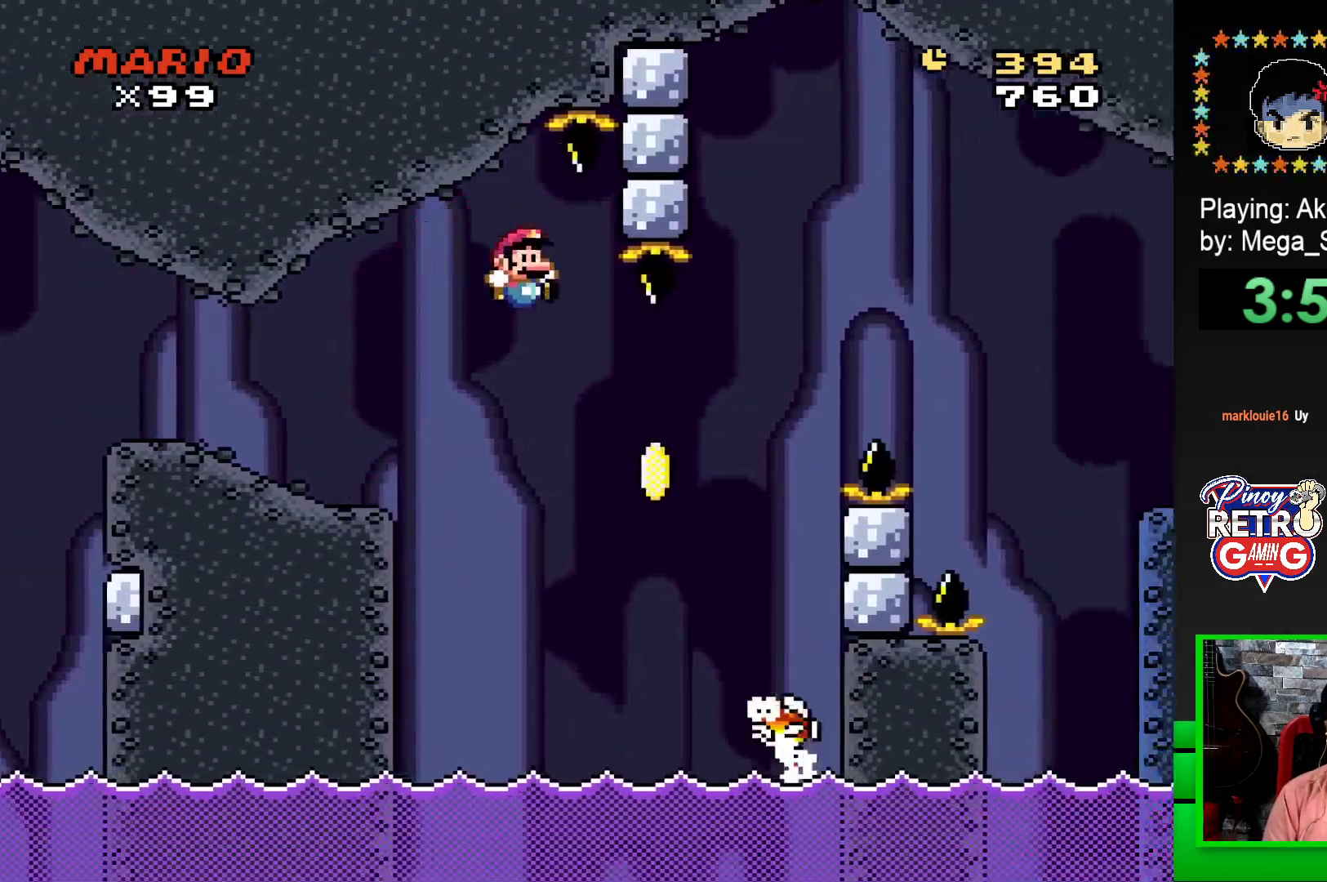
{"buttons": ["CROSS", "SQUARE", "DPAD_RIGHT"], "events": []}
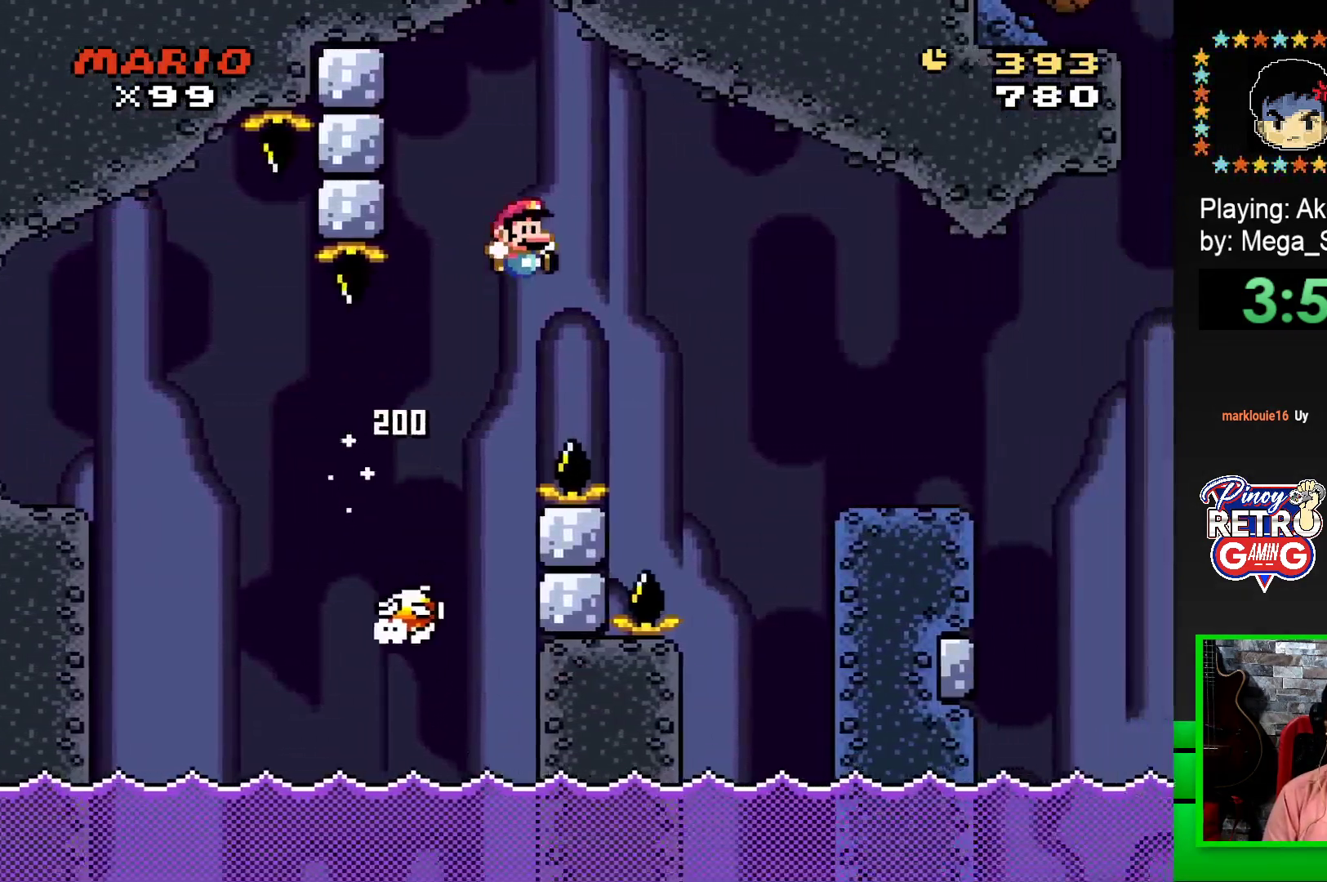
{"buttons": ["SQUARE"], "events": [[133, "CROSS", "up"], [500, "DPAD_RIGHT", "up"]]}
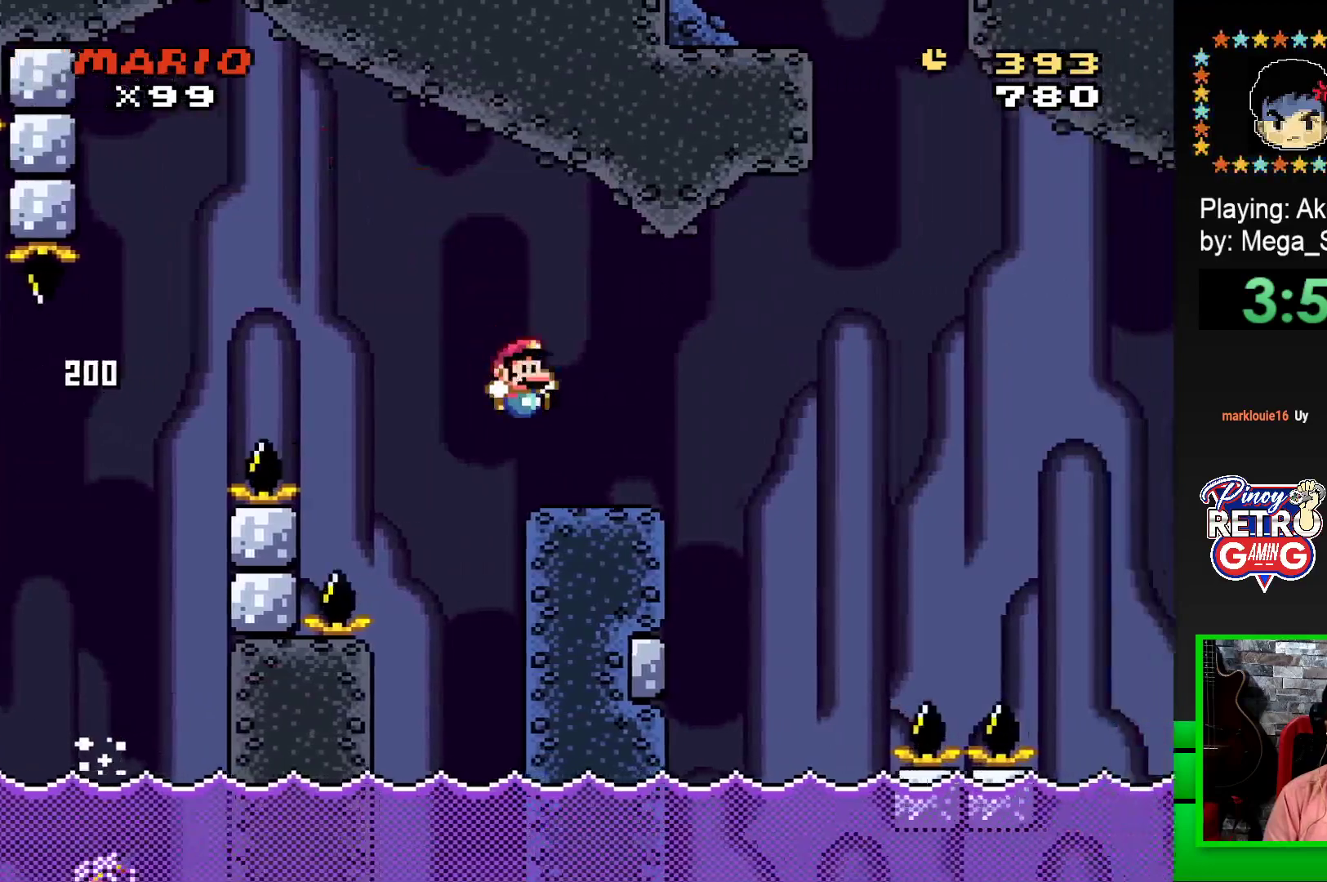
{"buttons": ["SQUARE", "R1", "DPAD_RIGHT"], "events": [[100, "DPAD_LEFT", "down"], [217, "DPAD_LEFT", "up"], [350, "DPAD_RIGHT", "down"], [400, "R1", "down"]]}
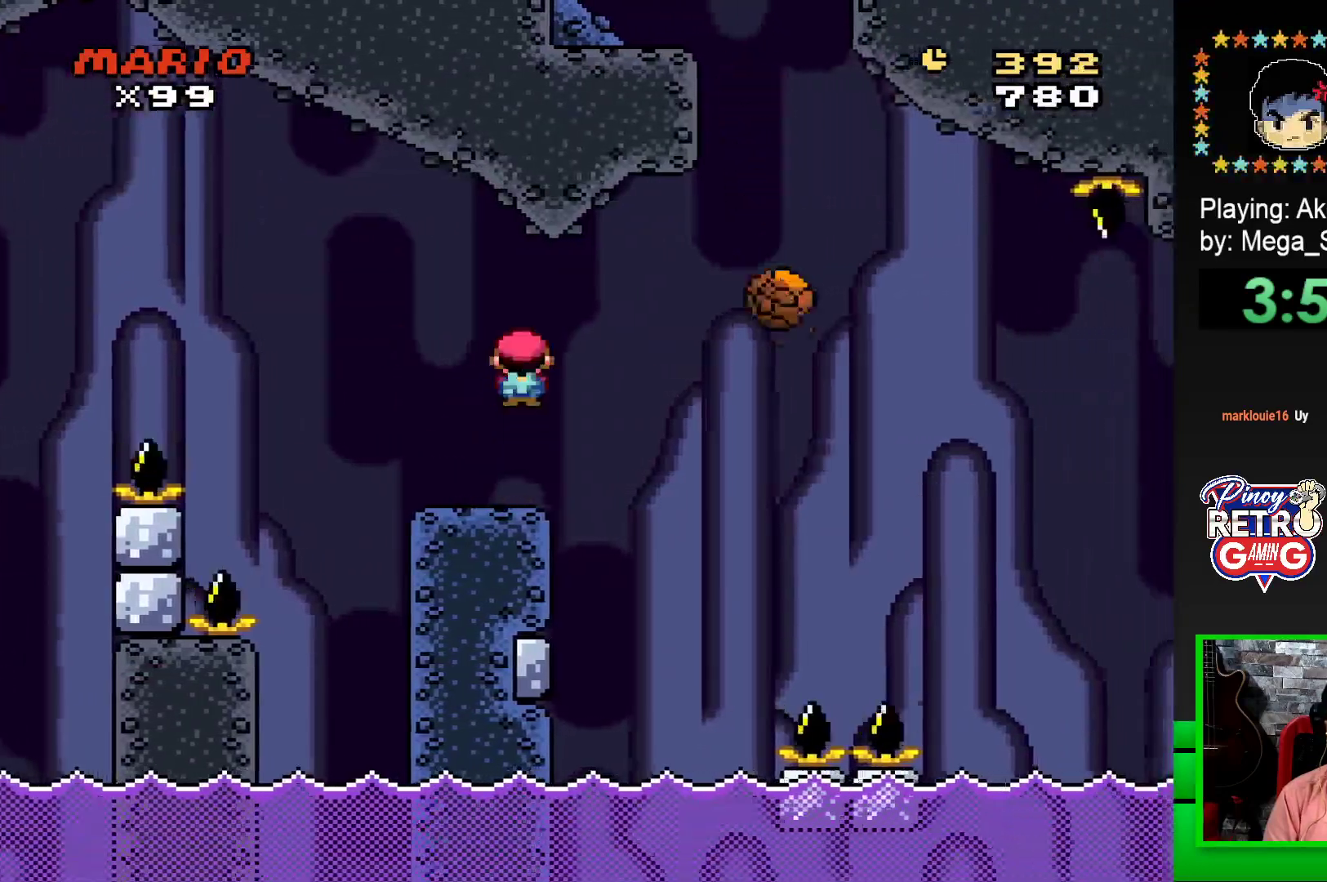
{"buttons": ["SQUARE", "R1", "DPAD_RIGHT"], "events": [[17, "R1", "up"], [117, "R1", "down"]]}
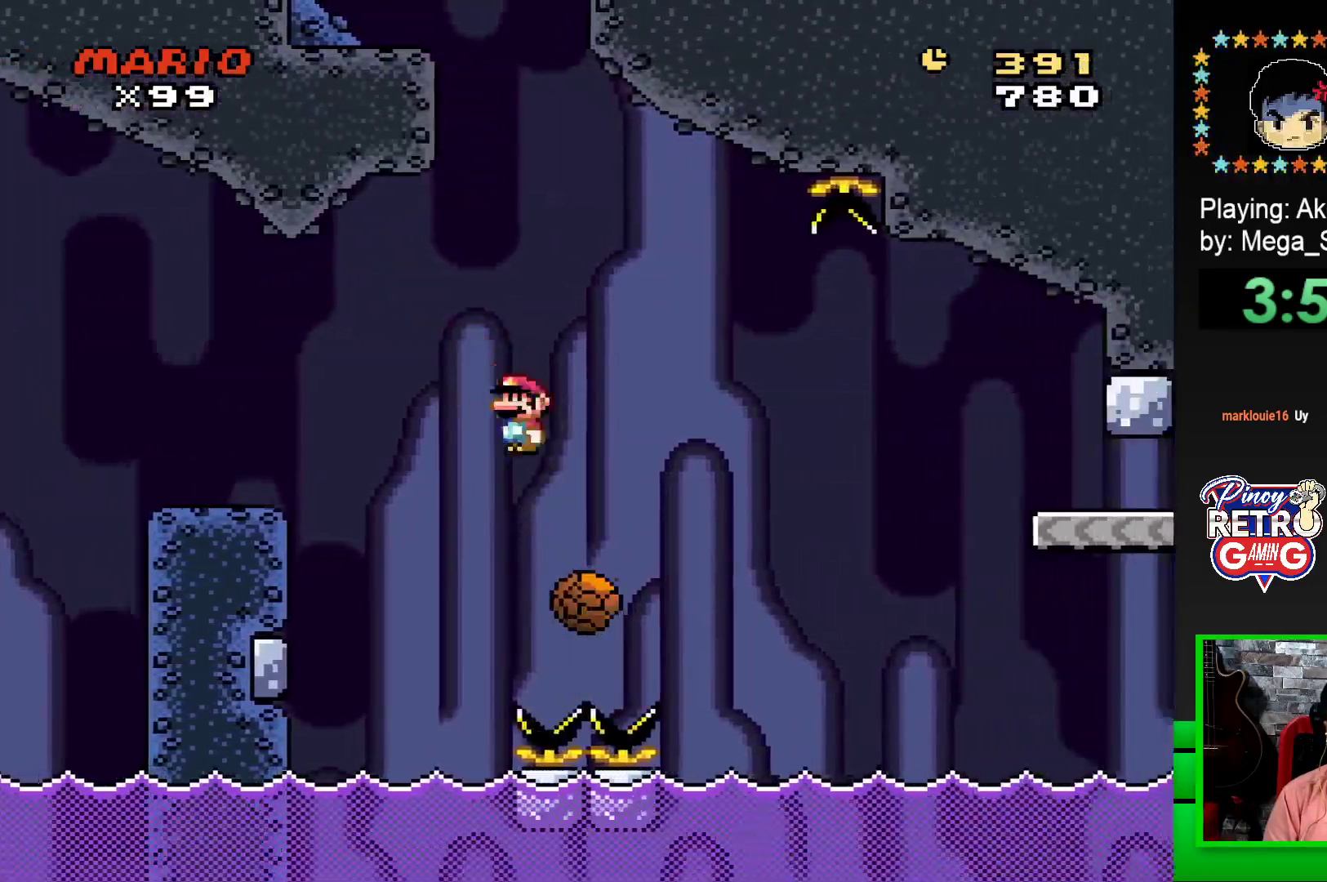
{"buttons": ["SQUARE", "R1", "DPAD_RIGHT"], "events": [[33, "DPAD_RIGHT", "up"], [100, "R1", "up"], [150, "DPAD_LEFT", "down"], [250, "DPAD_LEFT", "up"], [383, "DPAD_RIGHT", "down"], [450, "DPAD_RIGHT", "up"], [450, "R1", "down"], [483, "DPAD_RIGHT", "down"]]}
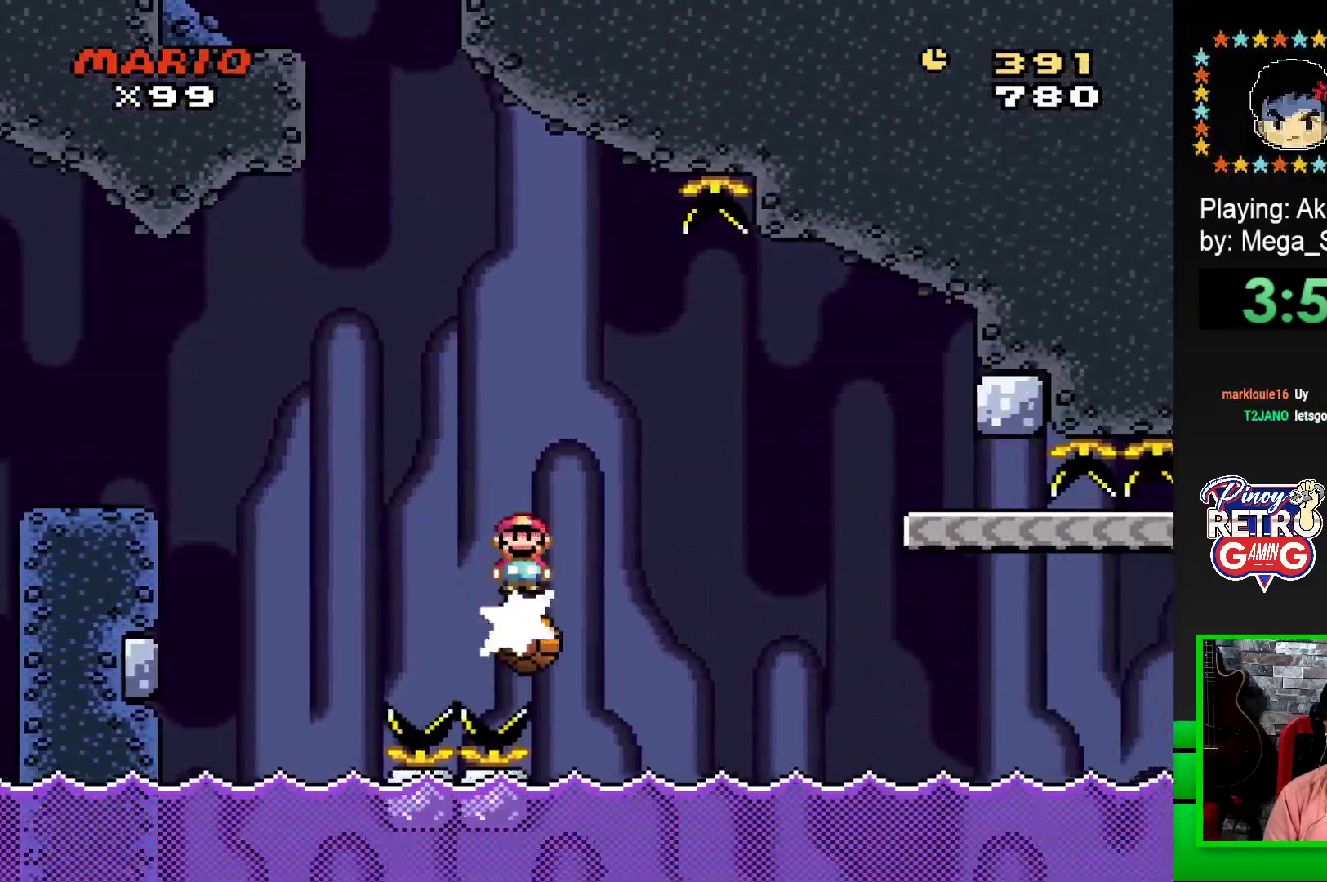
{"buttons": ["SQUARE", "DPAD_RIGHT"], "events": [[500, "R1", "up"]]}
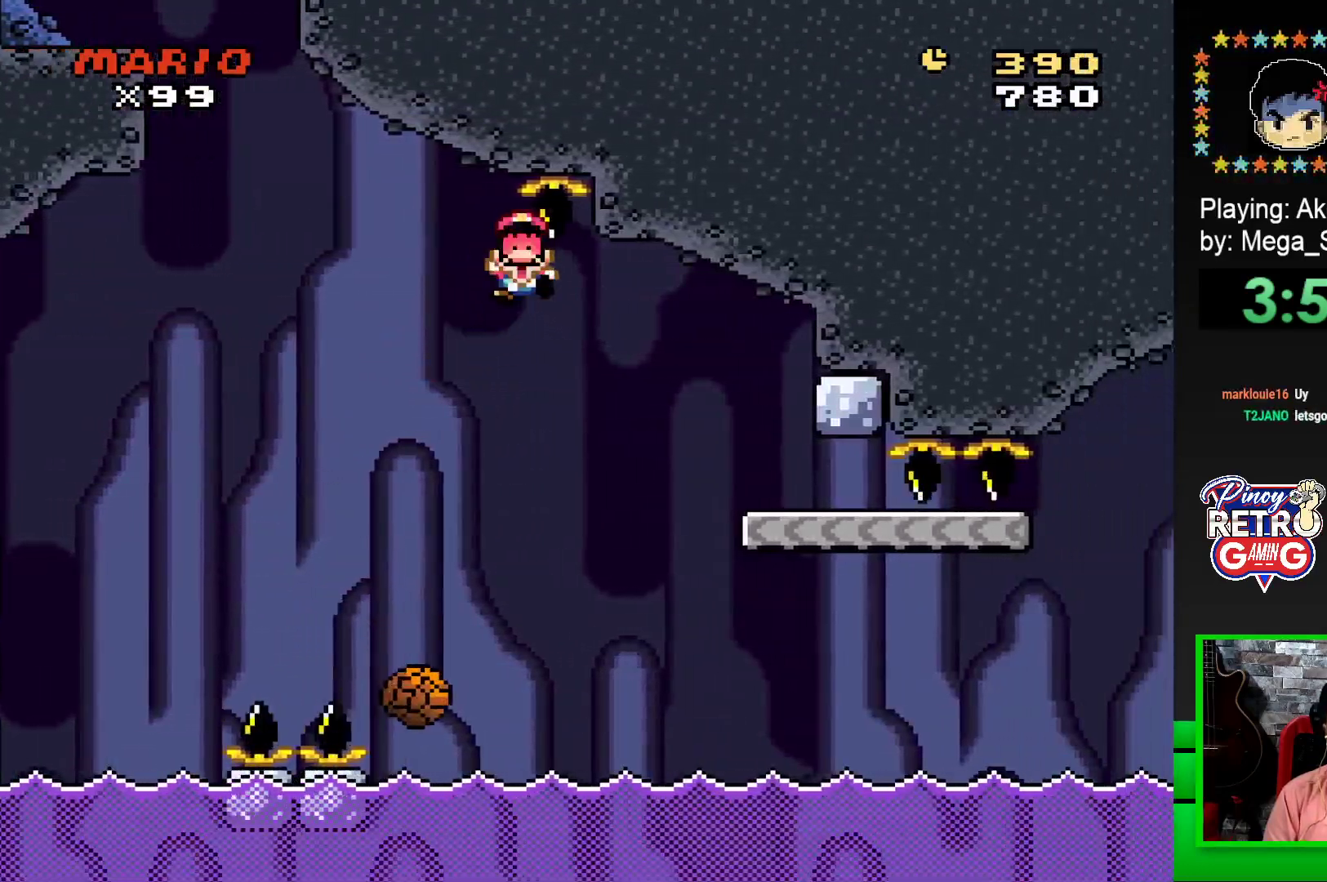
{"buttons": [], "events": [[200, "DPAD_RIGHT", "up"], [267, "SQUARE", "up"], [383, "CROSS", "down"], [450, "CROSS", "up"]]}
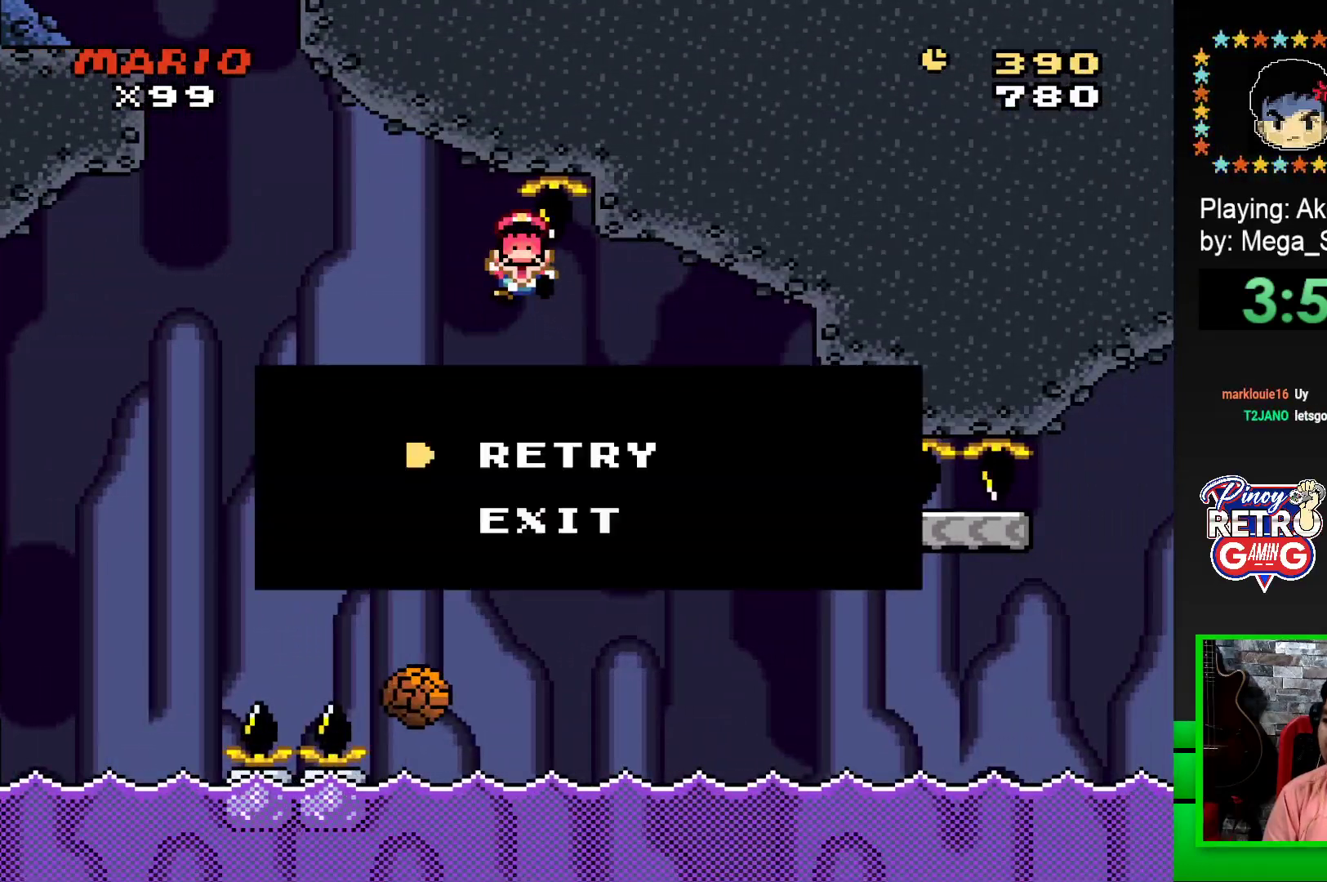
{"buttons": ["CROSS"], "events": [[50, "CROSS", "down"], [83, "CROSS", "up"], [167, "CROSS", "down"], [250, "CROSS", "up"], [317, "CROSS", "down"], [383, "CROSS", "up"], [467, "CROSS", "down"]]}
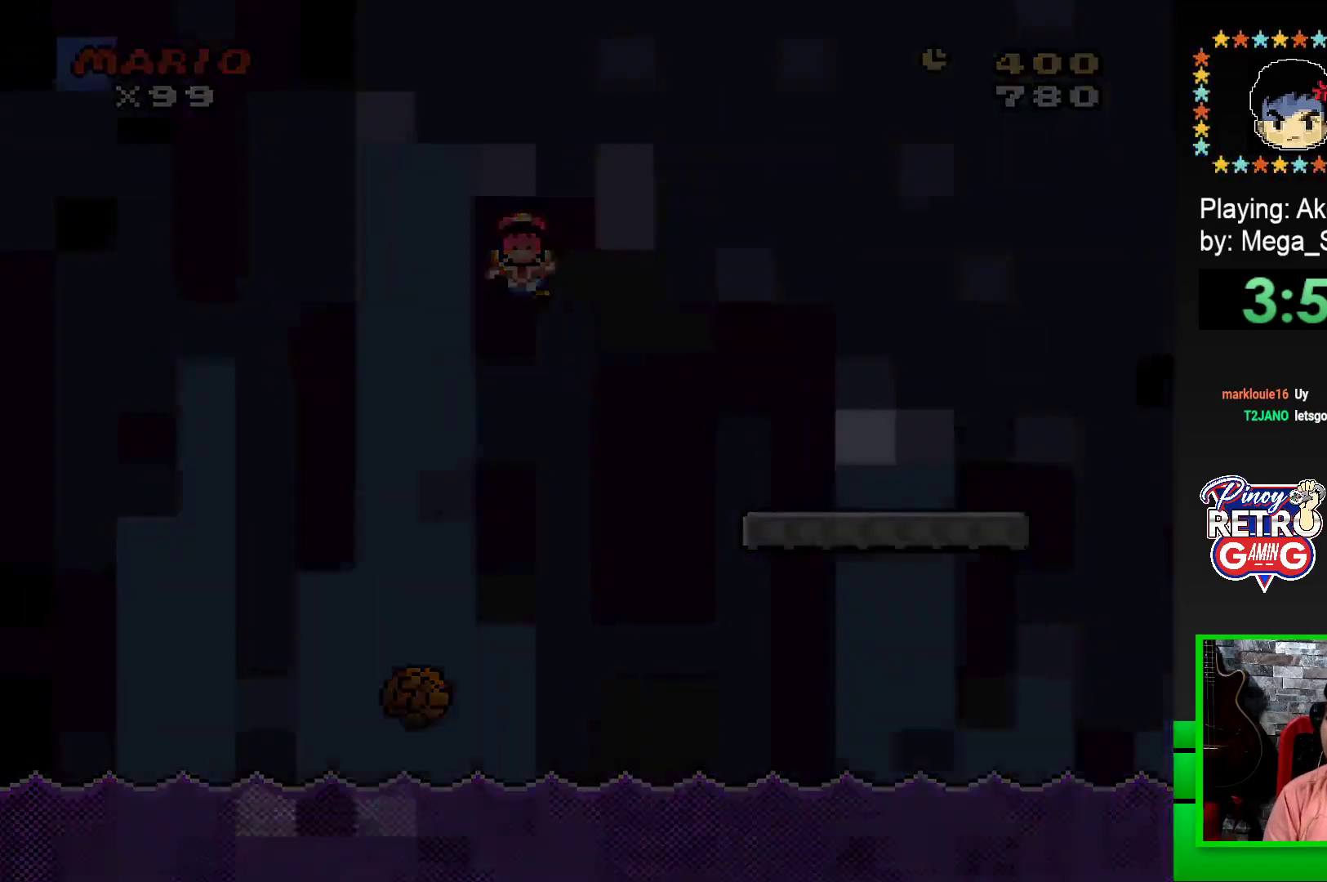
{"buttons": [], "events": [[50, "CROSS", "up"], [117, "CROSS", "down"], [167, "CROSS", "up"], [267, "CROSS", "down"], [333, "CROSS", "up"], [417, "CROSS", "down"], [483, "CROSS", "up"]]}
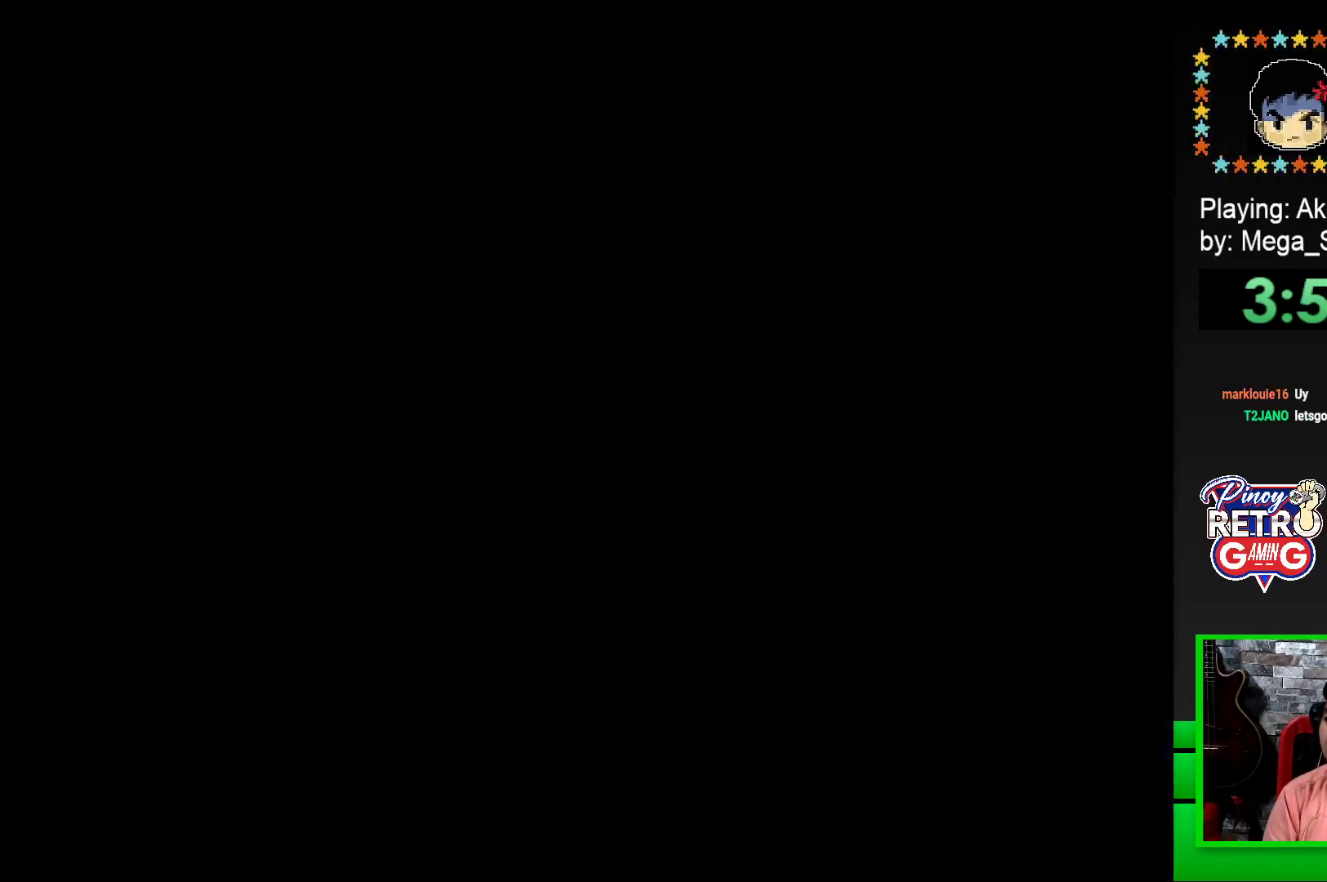
{"buttons": [], "events": [[67, "CROSS", "down"], [150, "CROSS", "up"], [217, "CROSS", "down"], [283, "CROSS", "up"], [383, "CROSS", "down"], [433, "CROSS", "up"]]}
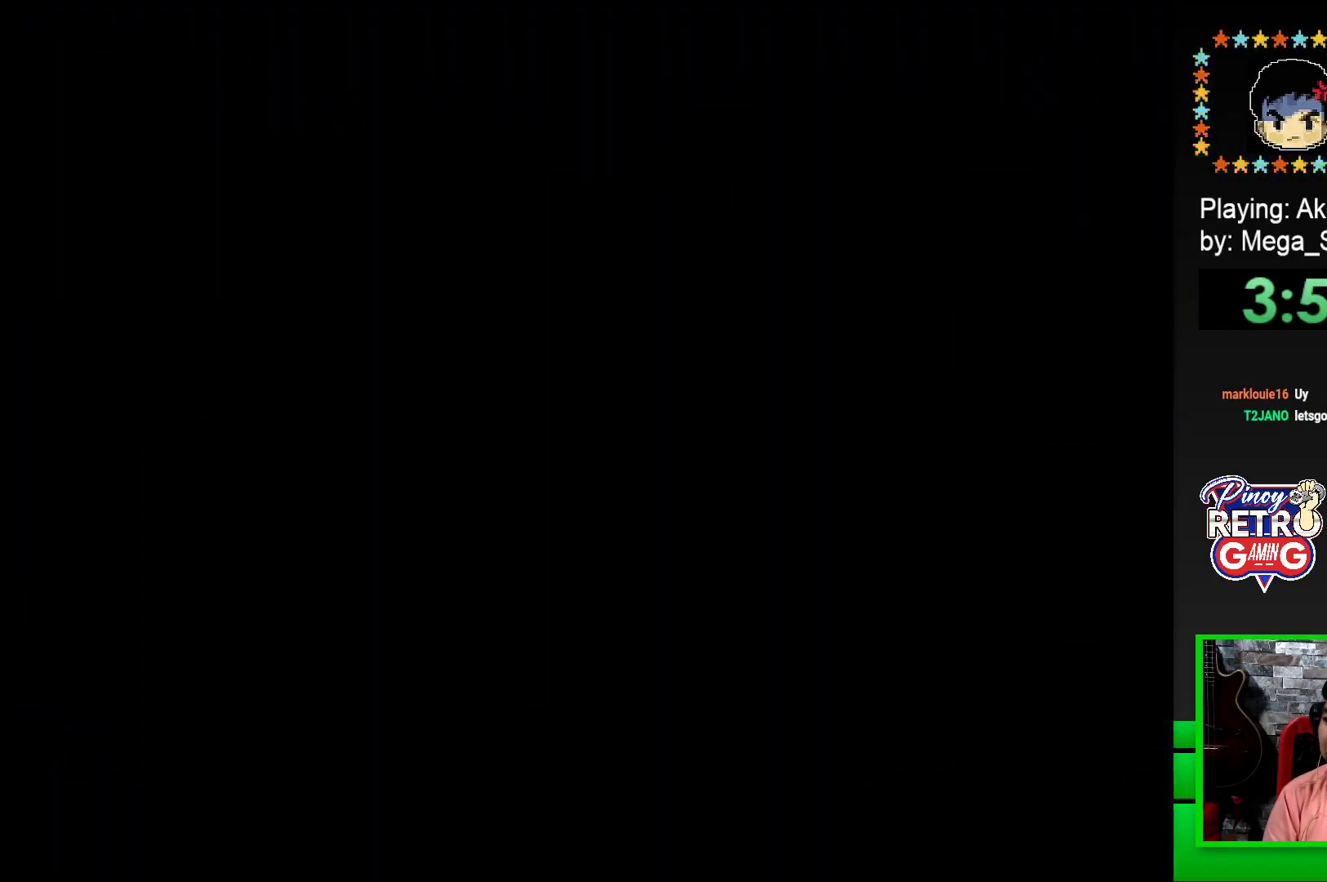
{"buttons": ["CROSS"], "events": [[17, "CROSS", "down"], [67, "CROSS", "up"], [183, "CROSS", "down"], [233, "CROSS", "up"], [317, "CROSS", "down"], [383, "CROSS", "up"], [450, "CROSS", "down"]]}
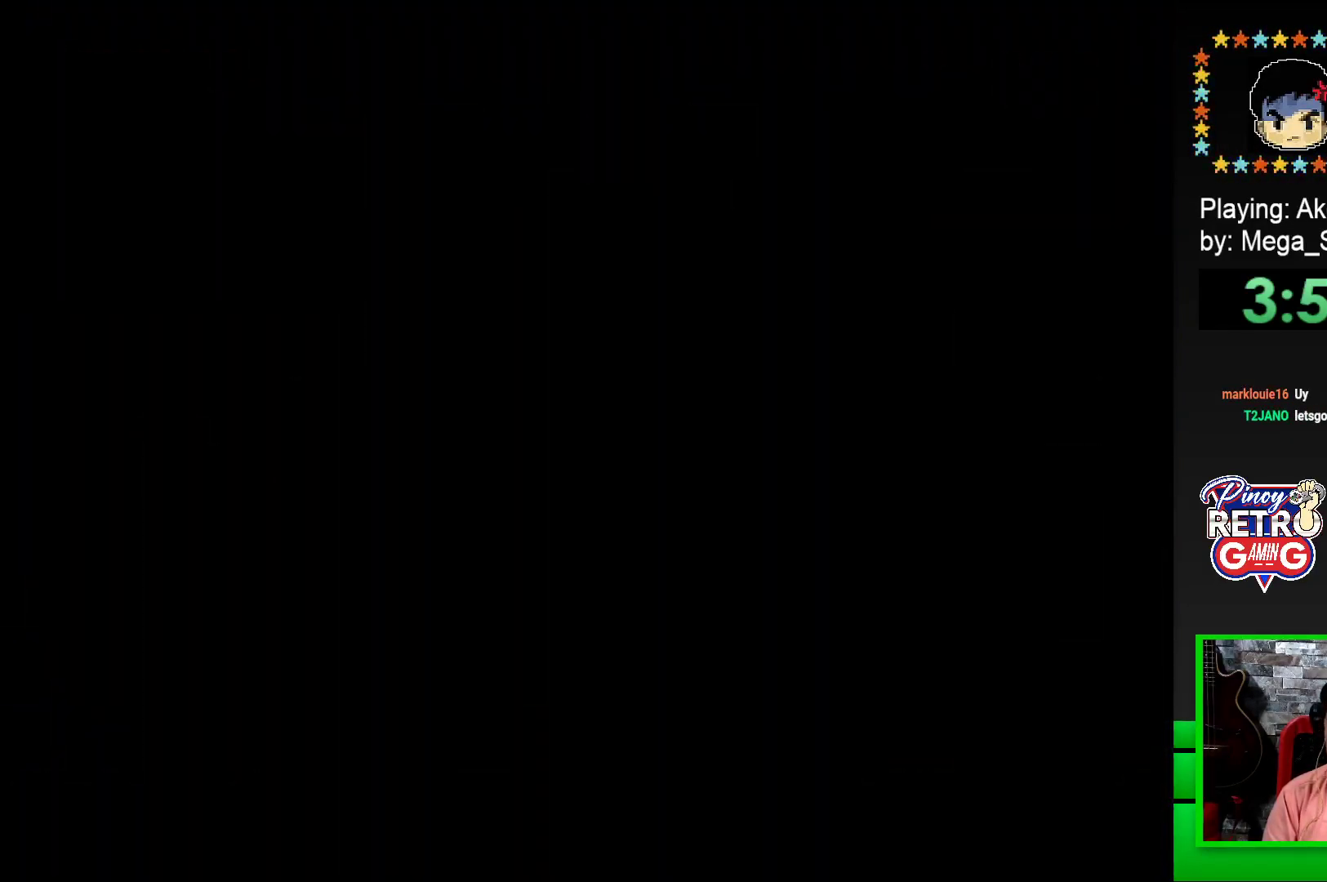
{"buttons": ["CROSS"], "events": [[33, "CROSS", "up"], [100, "CROSS", "down"], [200, "CROSS", "up"], [267, "CROSS", "down"], [350, "CROSS", "up"], [433, "CROSS", "down"]]}
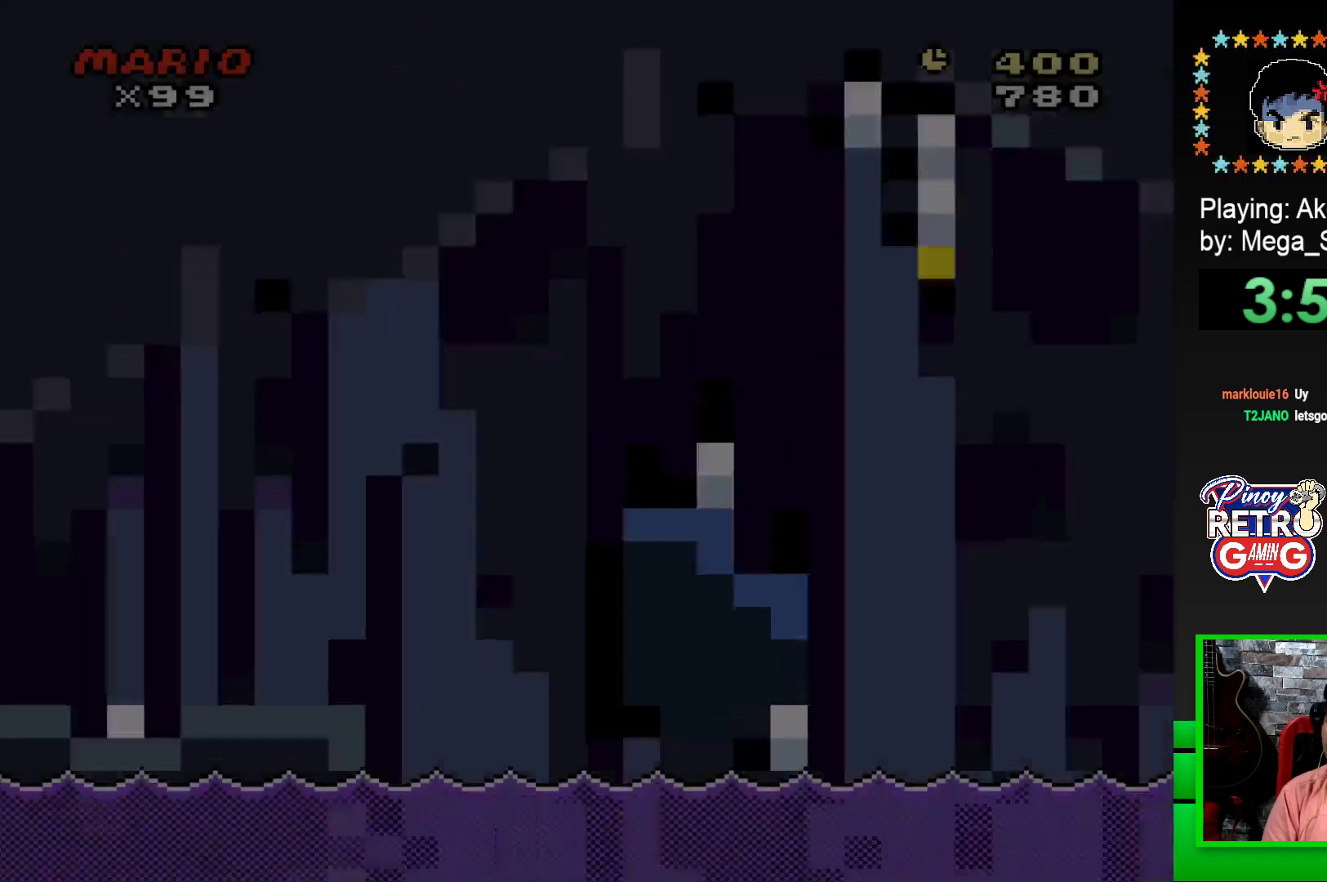
{"buttons": [], "events": [[33, "CROSS", "up"]]}